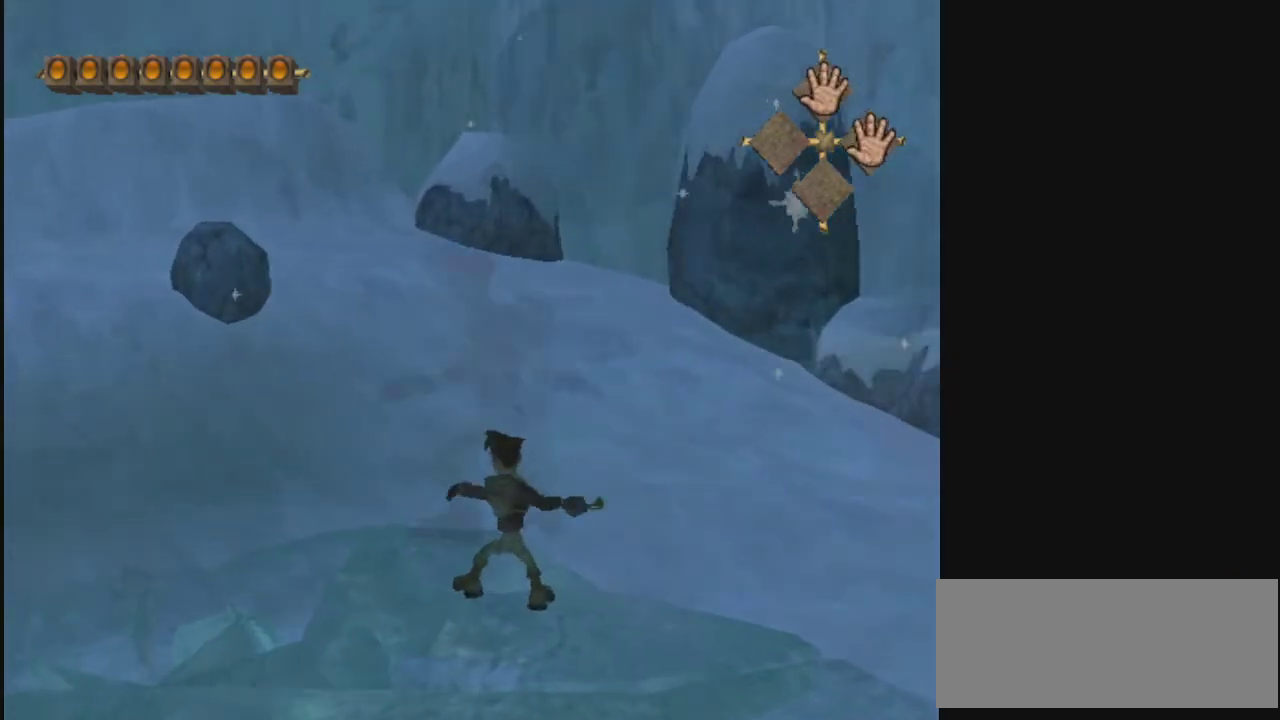
Gameplay with a controller; each line is a JSON object with the inputs held at the frame after it (dt_ms = milliseconds from this image to that frame). "events" lists button and stick changes between this image and that frame as [ms after this image, input, new state], when the widget could be followed in between. Not read: L3 R3.
{"dt_ms": 500, "buttons": [], "left_stick": "center", "right_stick": "center", "events": []}
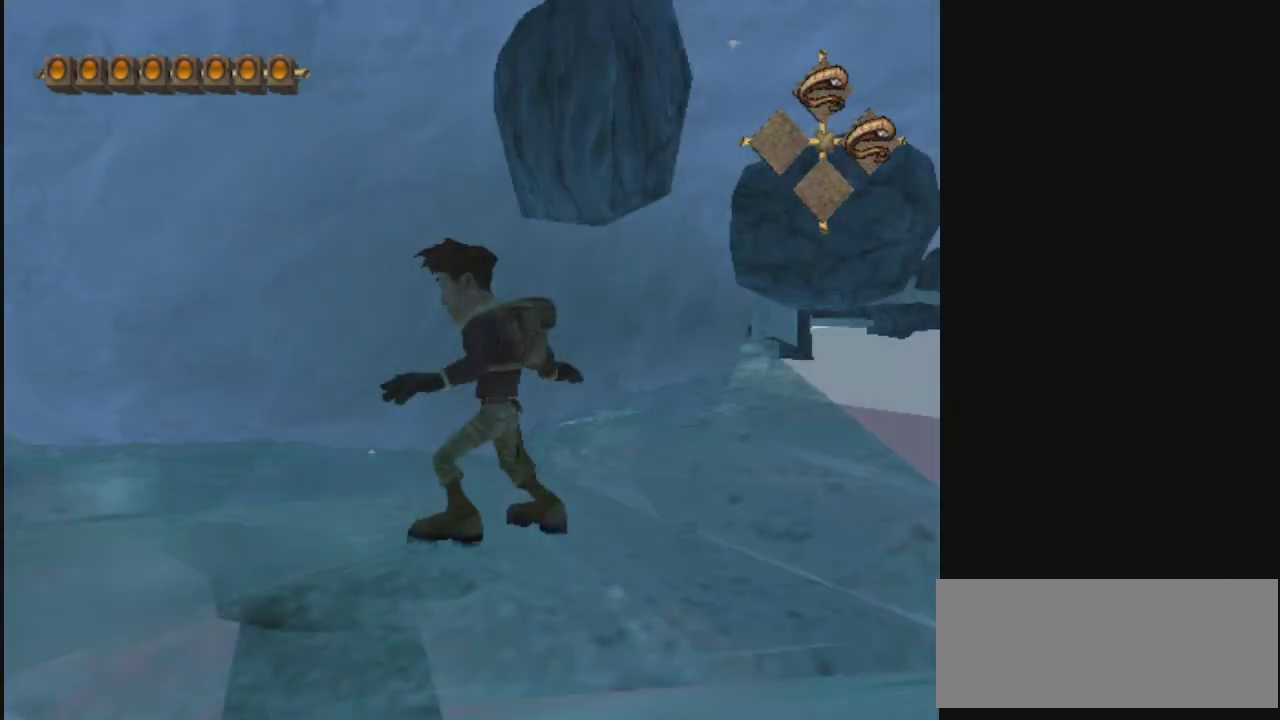
{"dt_ms": 500, "buttons": [], "left_stick": "center", "right_stick": "center", "events": []}
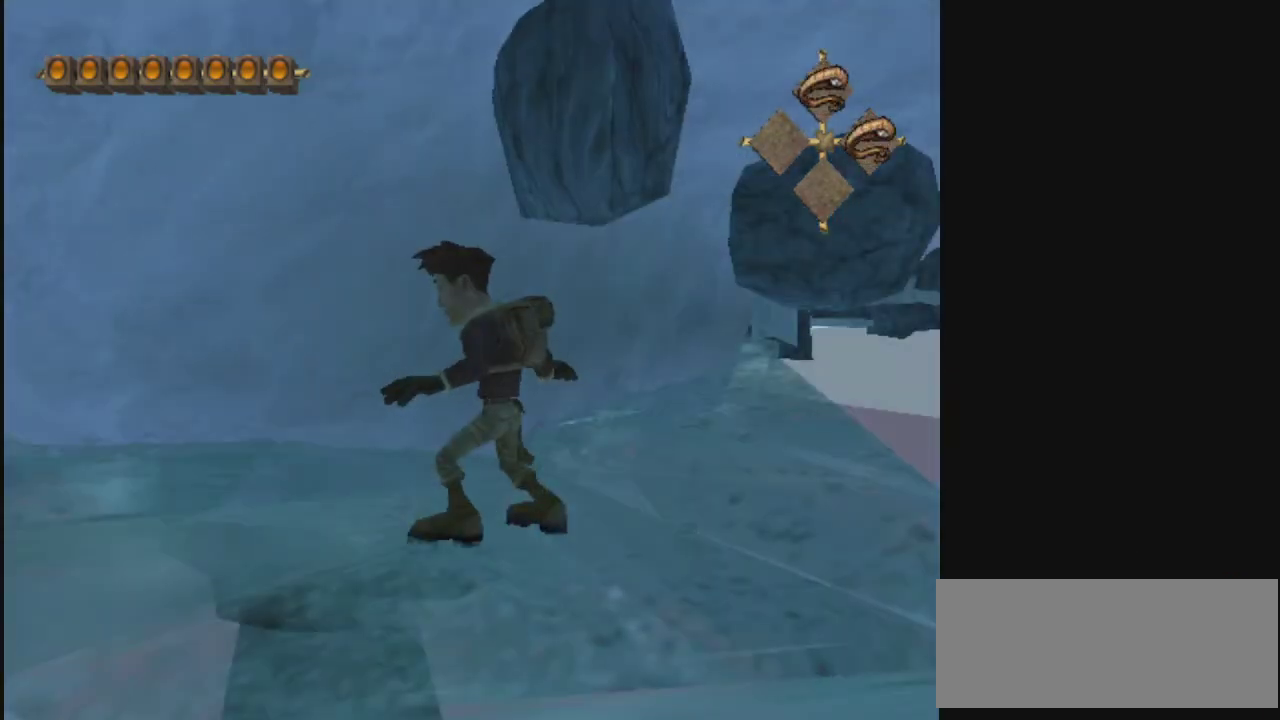
{"dt_ms": 500, "buttons": [], "left_stick": "center", "right_stick": "center", "events": []}
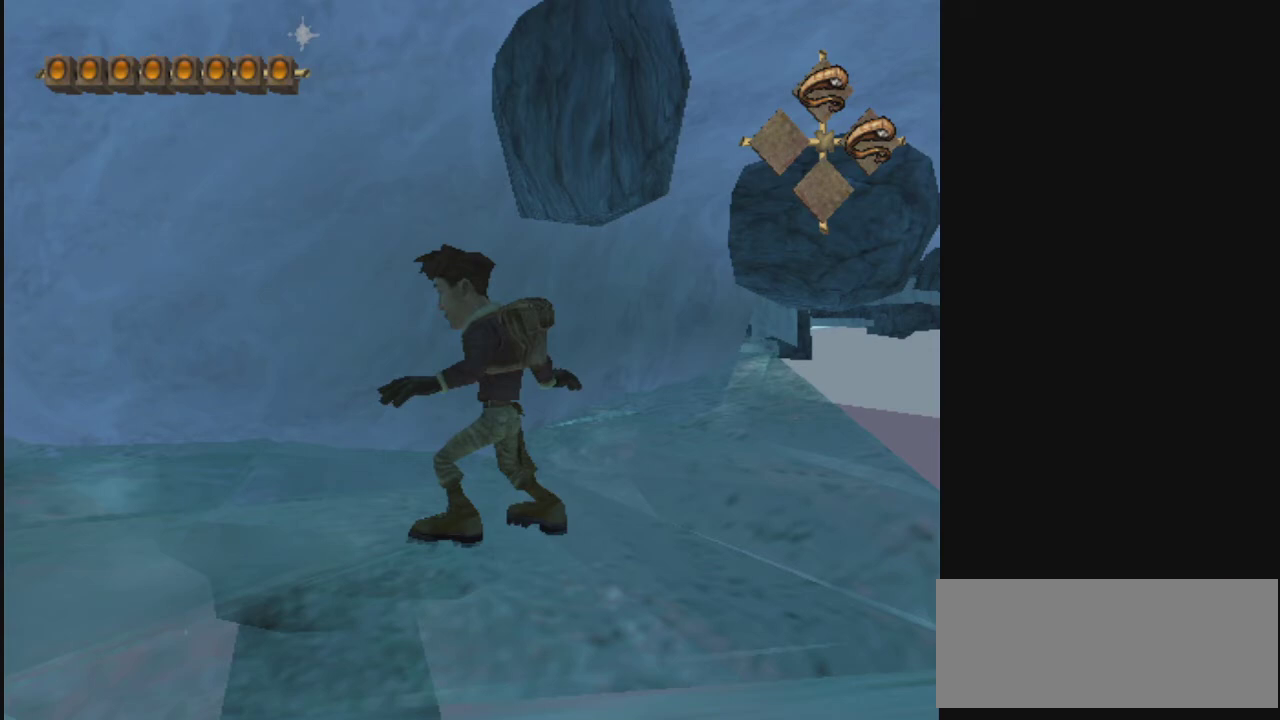
{"dt_ms": 500, "buttons": [], "left_stick": "center", "right_stick": "center", "events": []}
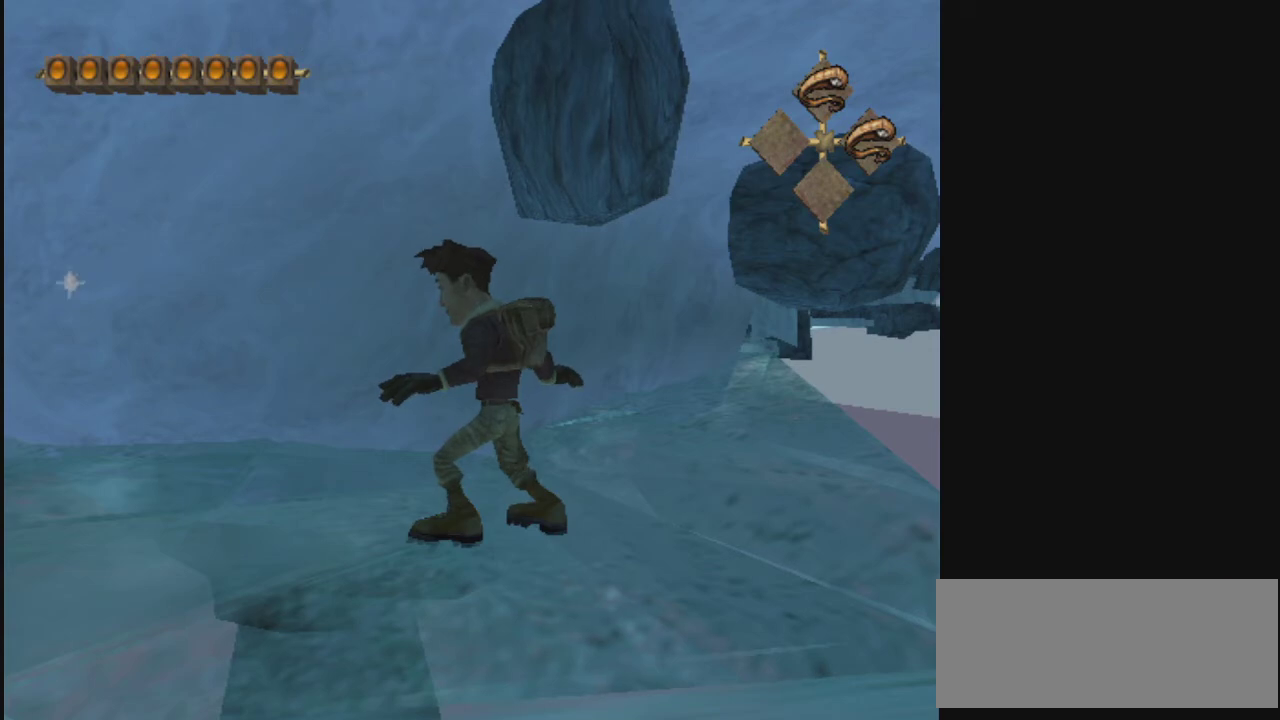
{"dt_ms": 500, "buttons": [], "left_stick": "center", "right_stick": "center", "events": []}
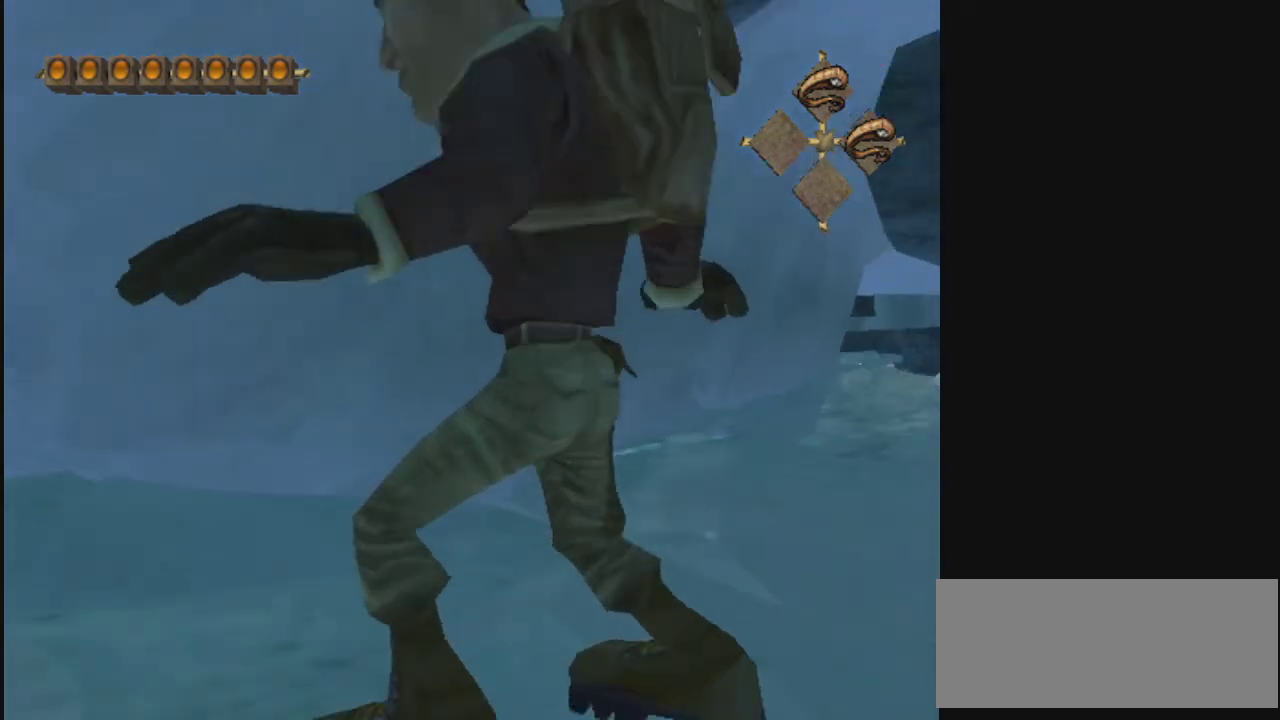
{"dt_ms": 500, "buttons": [], "left_stick": "center", "right_stick": "center", "events": []}
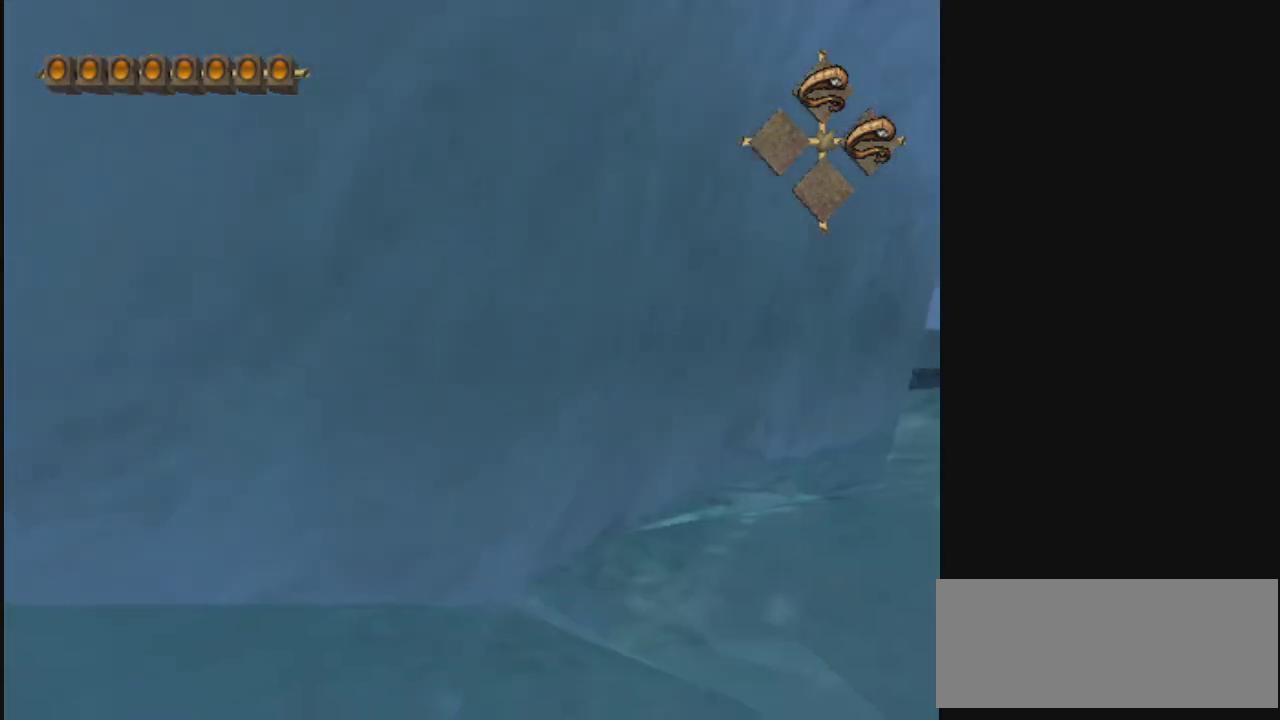
{"dt_ms": 700, "buttons": ["R2"], "left_stick": "center", "right_stick": "center", "events": [[300, "R2", "down"]]}
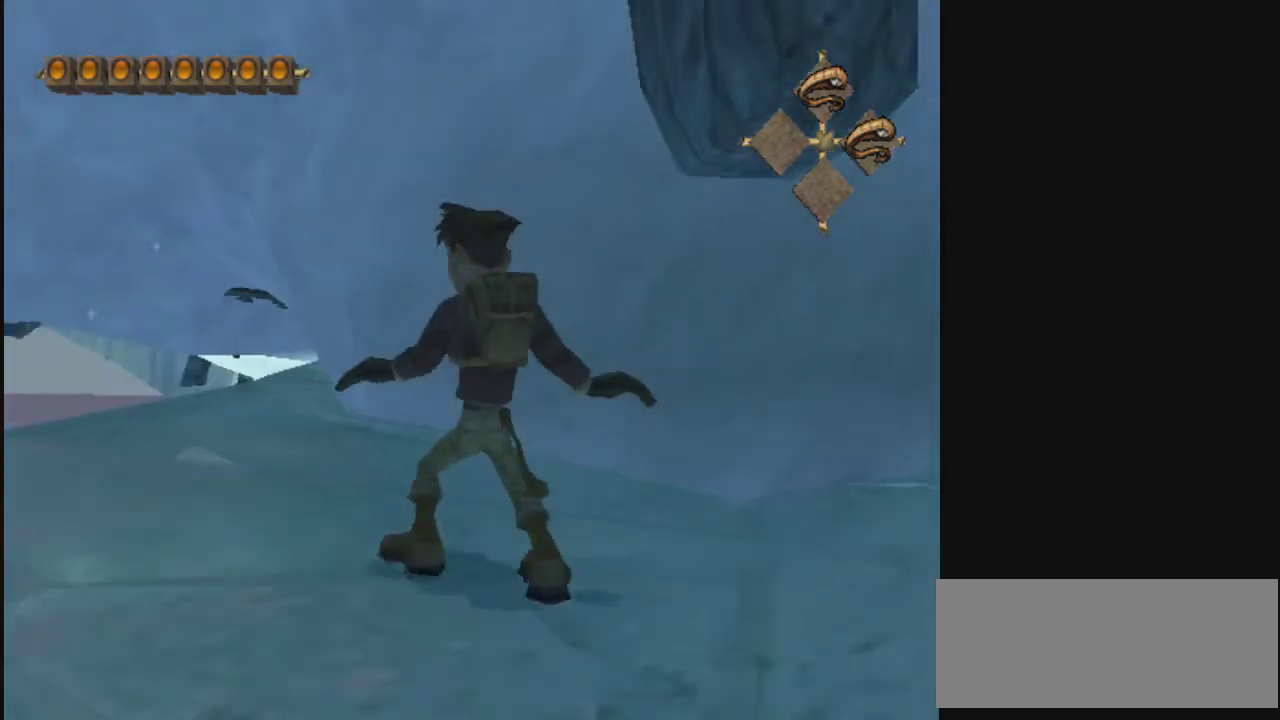
{"dt_ms": 300, "buttons": ["R2"], "left_stick": "center", "right_stick": "center", "events": [[33, "R2", "up"], [233, "R2", "down"]]}
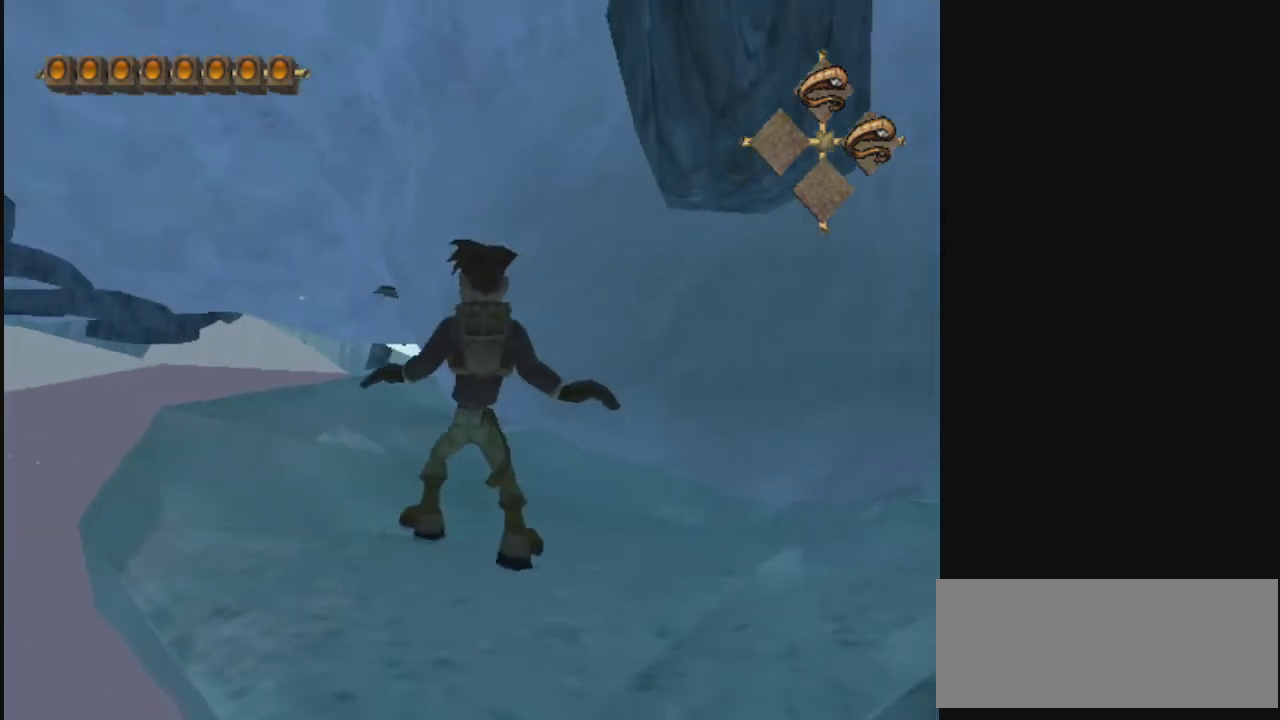
{"dt_ms": 400, "buttons": [], "left_stick": "center", "right_stick": "center", "events": [[167, "R2", "up"], [200, "left_stick", "down-left"], [367, "left_stick", "center"]]}
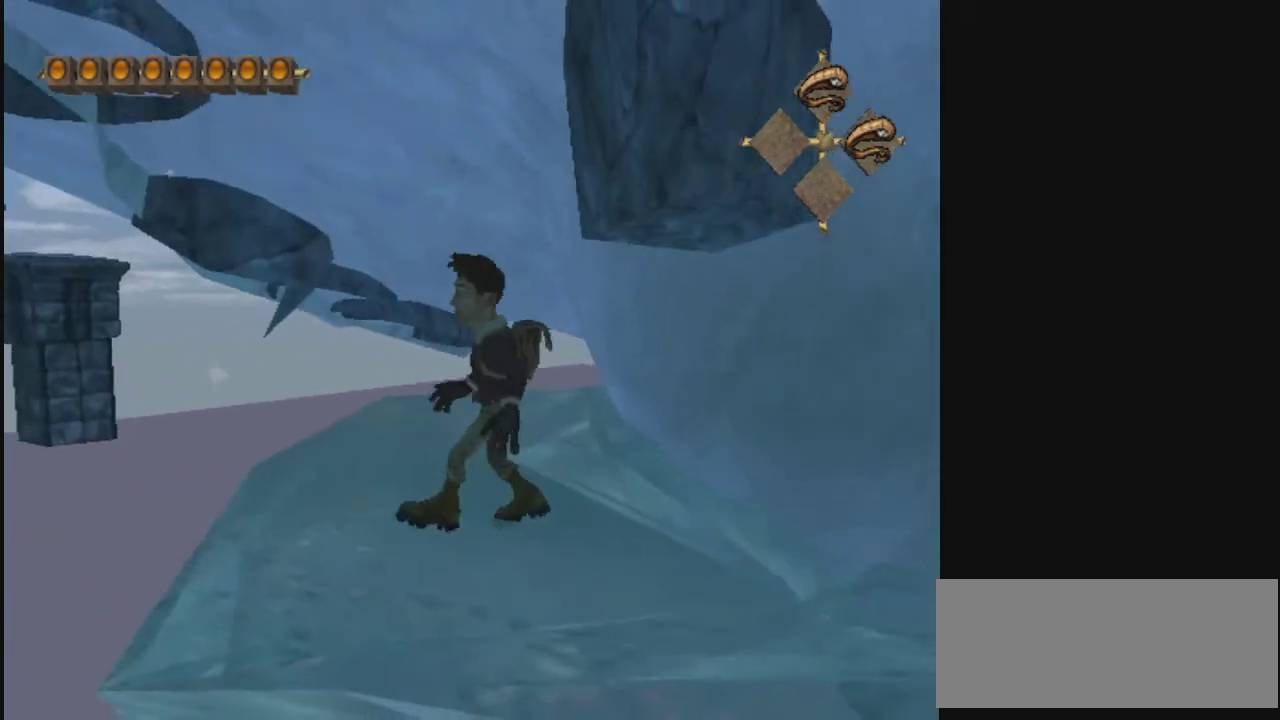
{"dt_ms": 800, "buttons": ["L2"], "left_stick": "center", "right_stick": "center", "events": [[167, "L2", "down"], [200, "left_stick", "right"], [267, "left_stick", "center"]]}
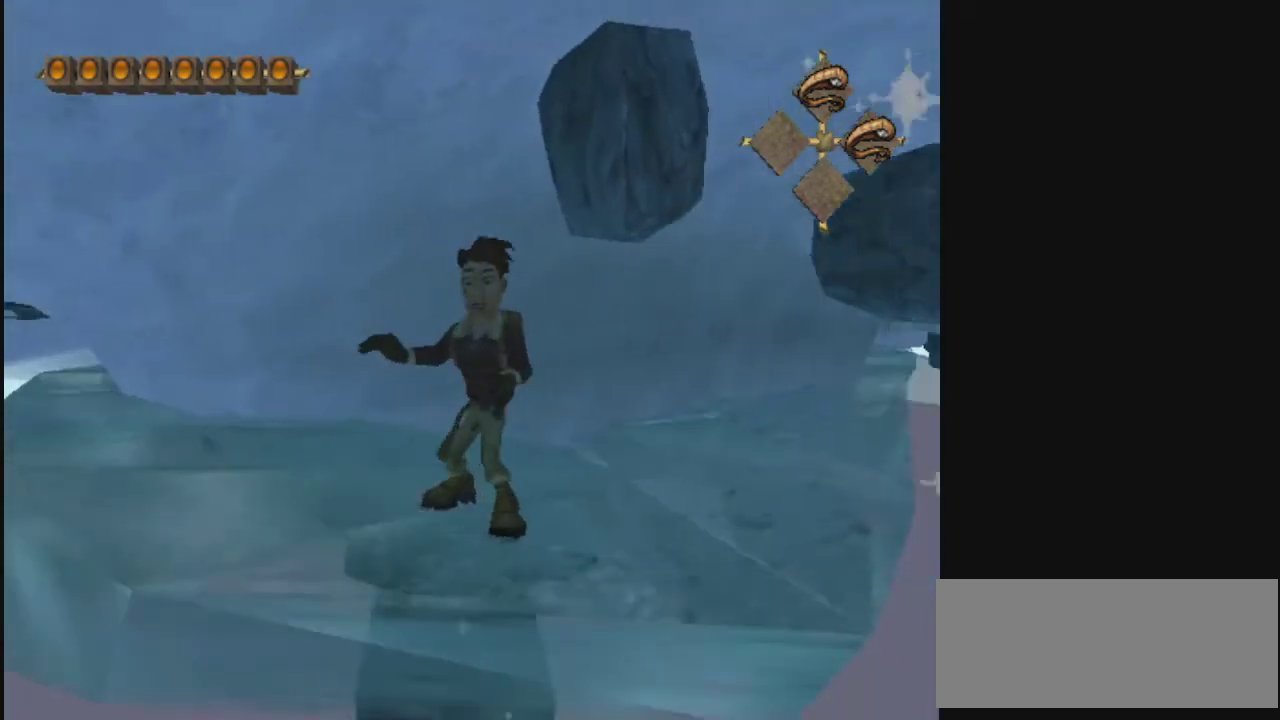
{"dt_ms": 300, "buttons": [], "left_stick": "center", "right_stick": "center", "events": [[67, "L2", "up"]]}
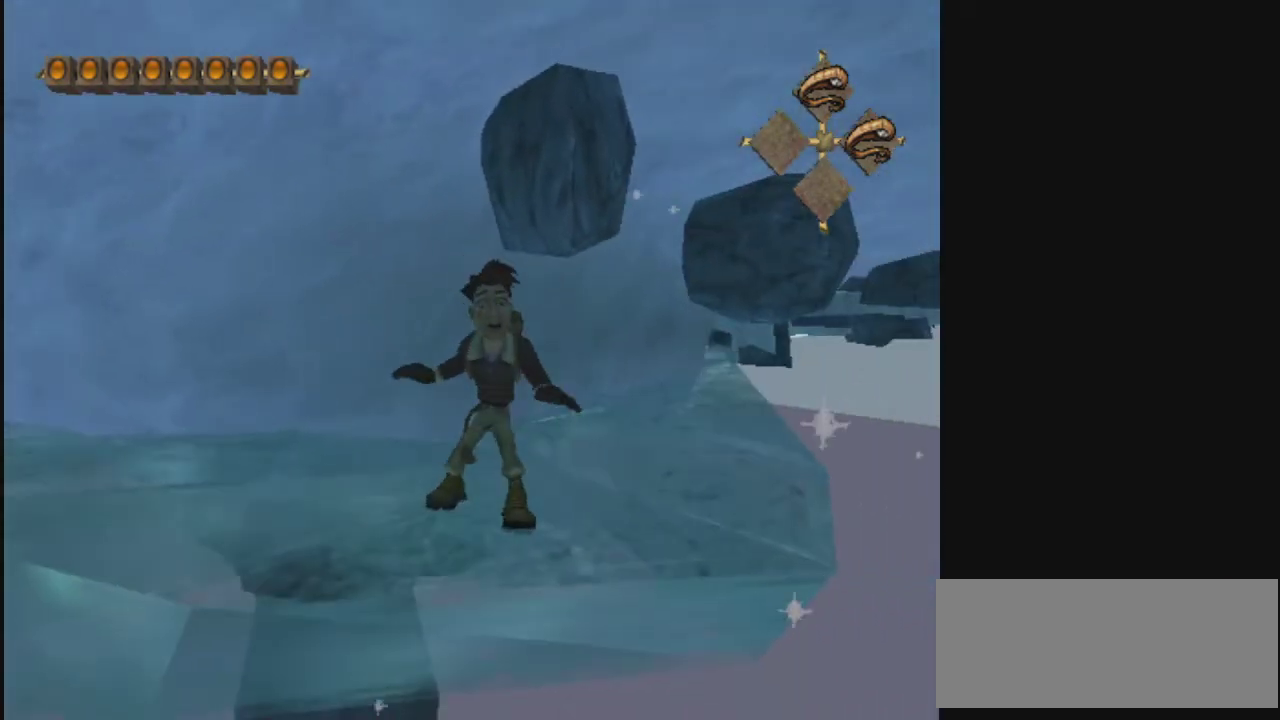
{"dt_ms": 600, "buttons": [], "left_stick": "center", "right_stick": "center", "events": [[67, "L2", "down"], [567, "L2", "up"]]}
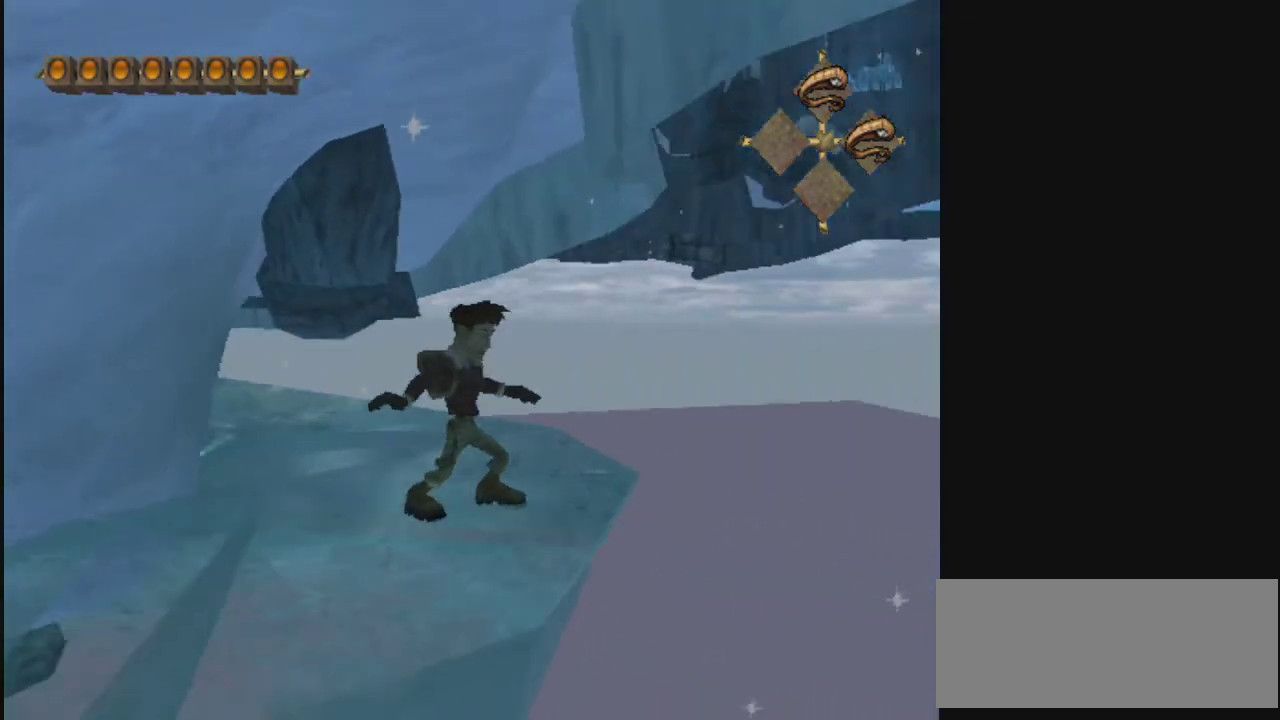
{"dt_ms": 400, "buttons": ["R2"], "left_stick": "center", "right_stick": "center", "events": [[400, "R2", "down"]]}
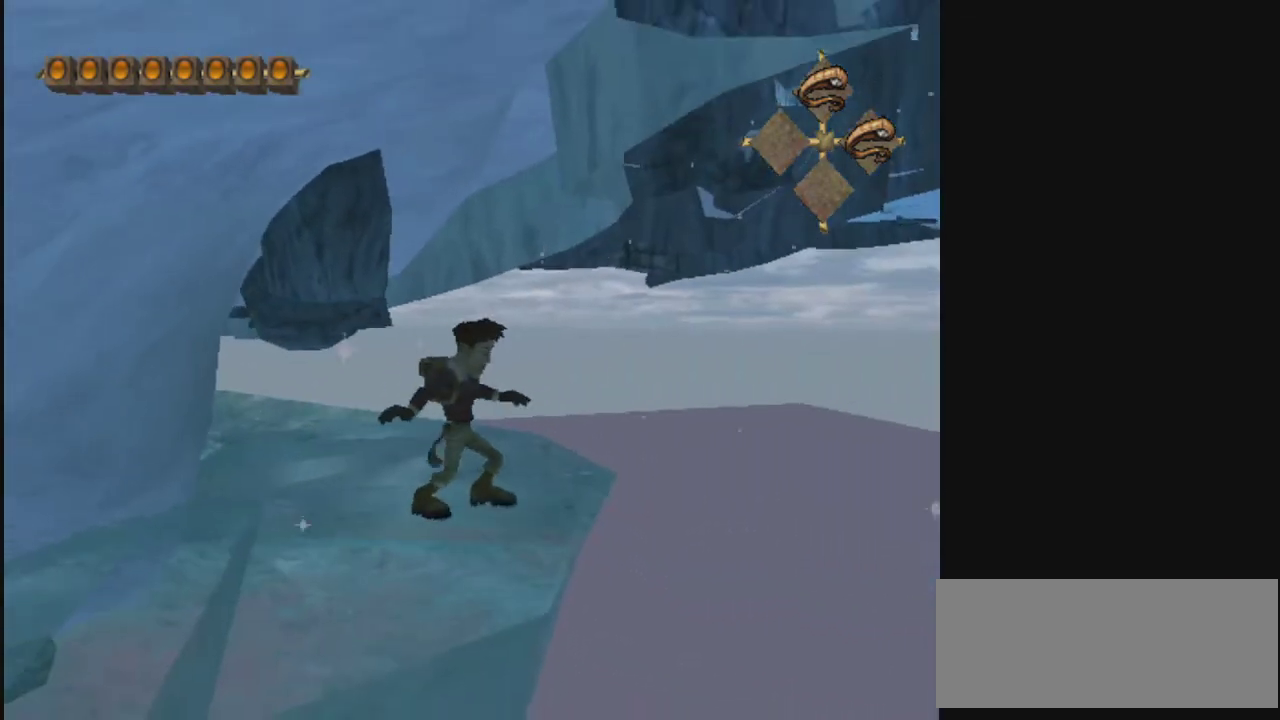
{"dt_ms": 600, "buttons": [], "left_stick": "center", "right_stick": "center", "events": [[533, "R2", "up"]]}
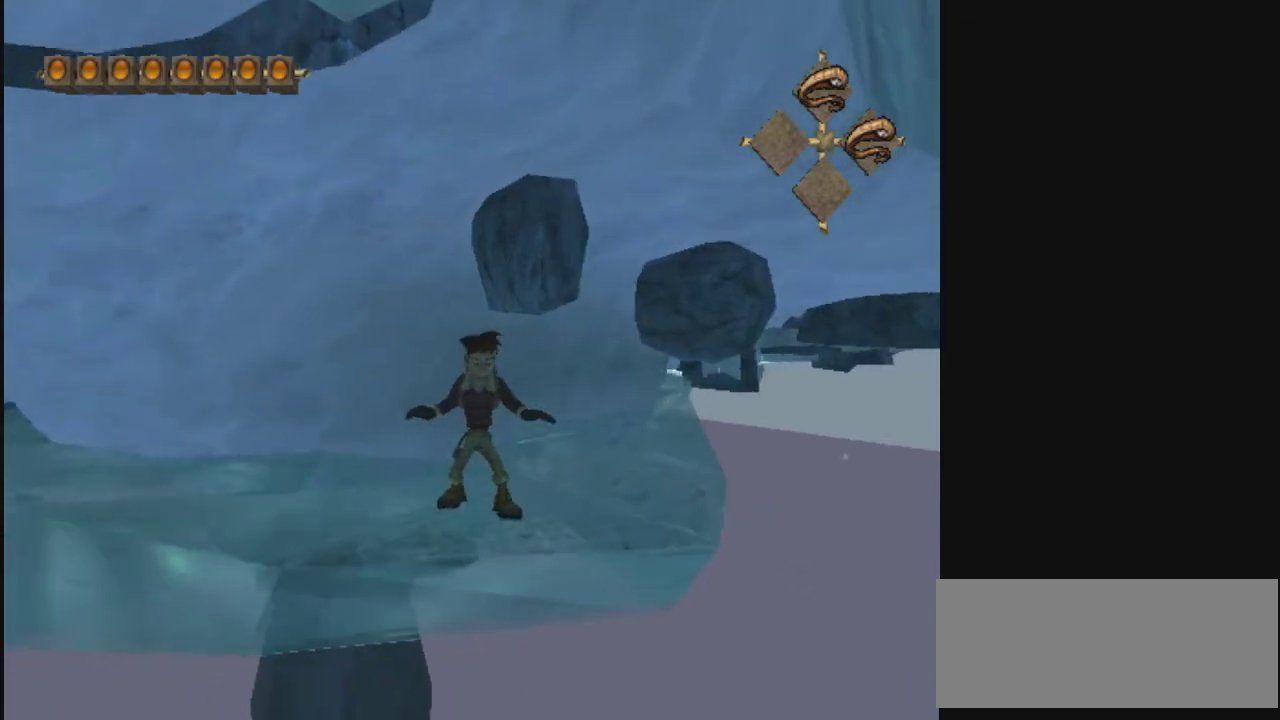
{"dt_ms": 400, "buttons": ["R2"], "left_stick": "center", "right_stick": "center", "events": [[267, "R2", "down"]]}
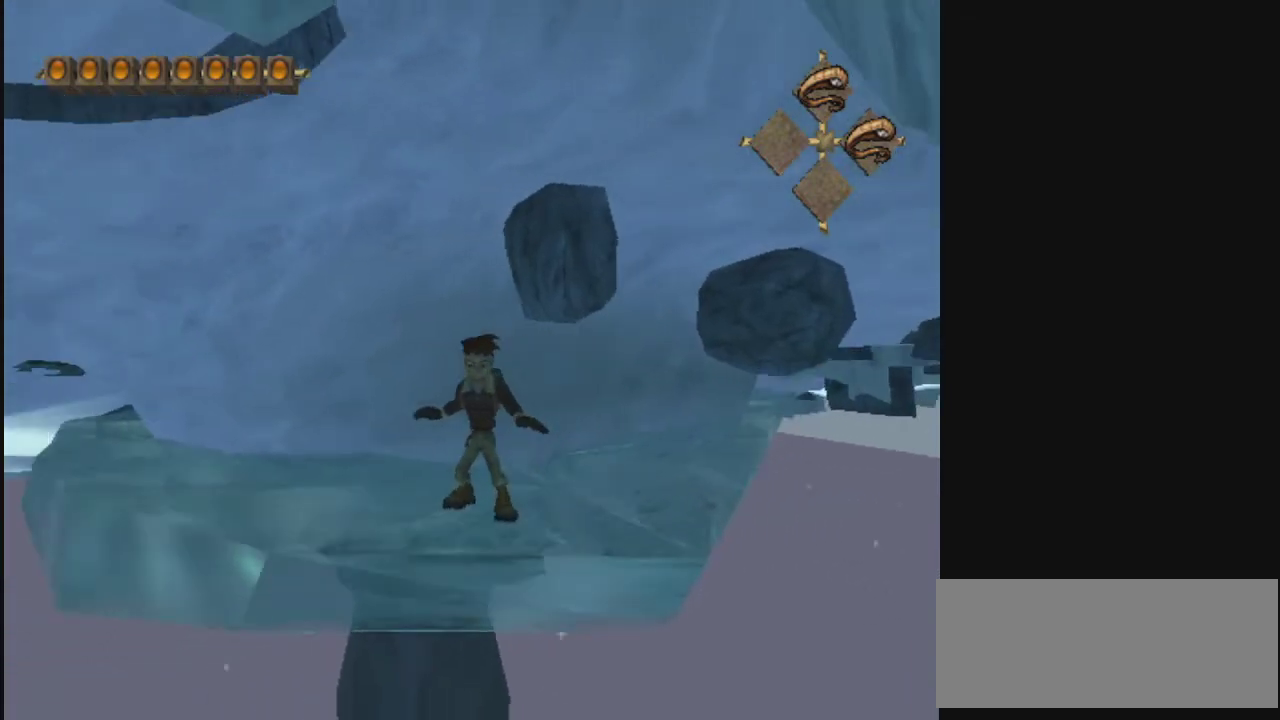
{"dt_ms": 600, "buttons": ["L2"], "left_stick": "center", "right_stick": "center", "events": [[333, "R2", "up"], [533, "L2", "down"]]}
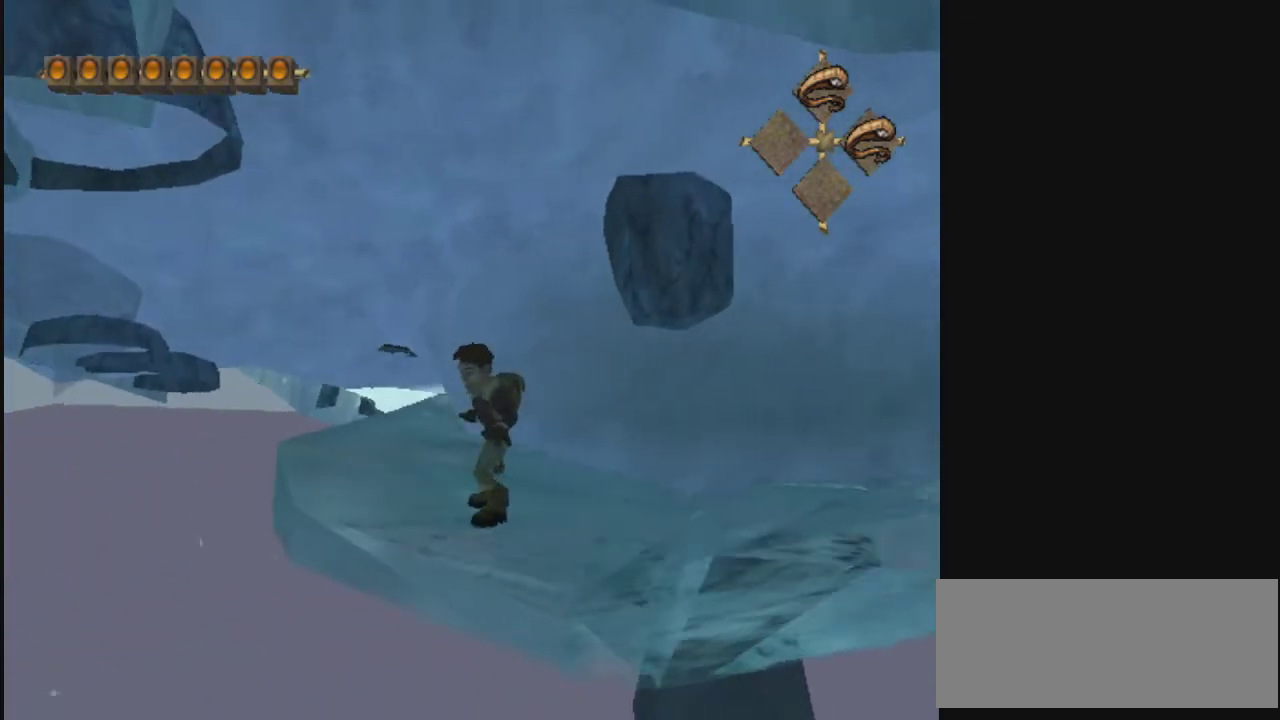
{"dt_ms": 400, "buttons": [], "left_stick": "center", "right_stick": "center", "events": [[233, "L2", "up"]]}